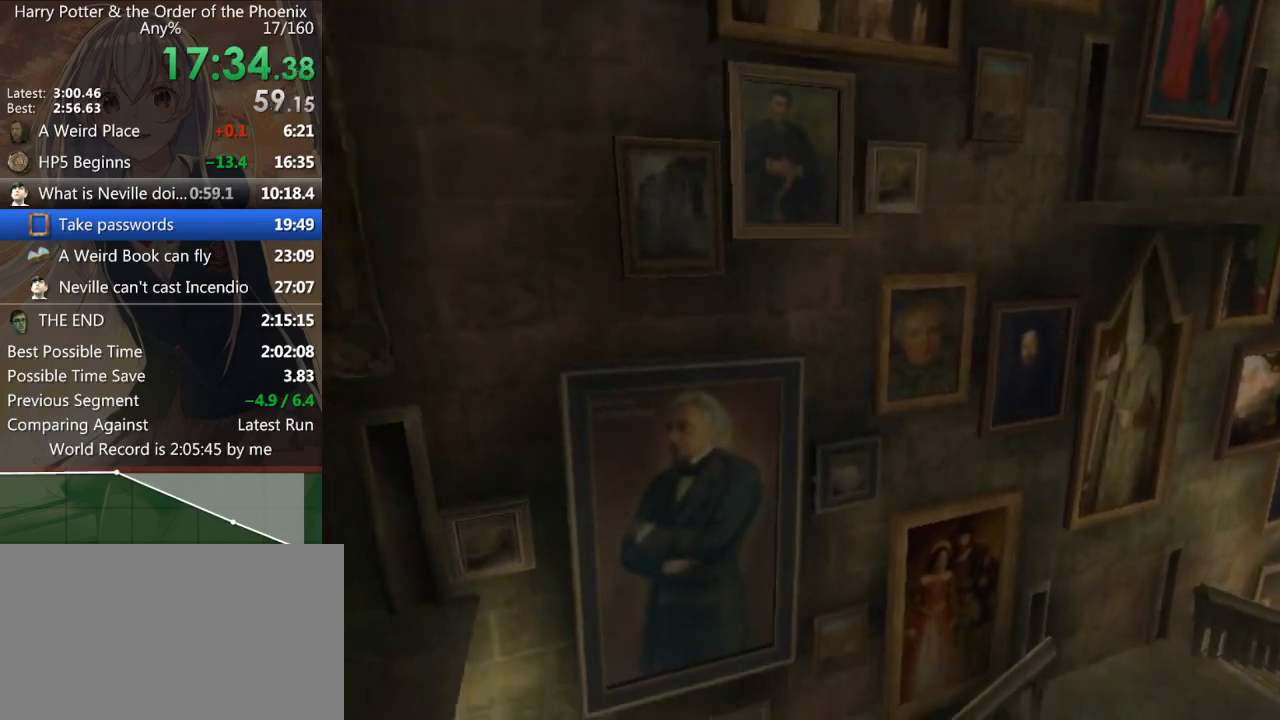
Gameplay with keyboard and mouse; each line is a JSON object with the keys and mouse buttons held at the frame after it. "events" lists presses ("down") and releases ("up") of "a", "c", "ctrl", "d", "down", "escape", "left", "return", "right", "s", "shift_l", "shift_r", "space", "tab", "up", "w", "mouse_left" and "mouse_right" between this image and that frame as [ms after this image, input, new state], when the widget could be followed in between. "mouse_left", "mouse_right" = the "left", "right" buttons of the "mouse" list. No other keys are recorded. Mouse movement is not recorded.
{"keys": ["a", "s", "shift_l"], "mouse": [], "events": [[33, "s", "down"], [100, "shift_l", "down"], [233, "a", "down"]]}
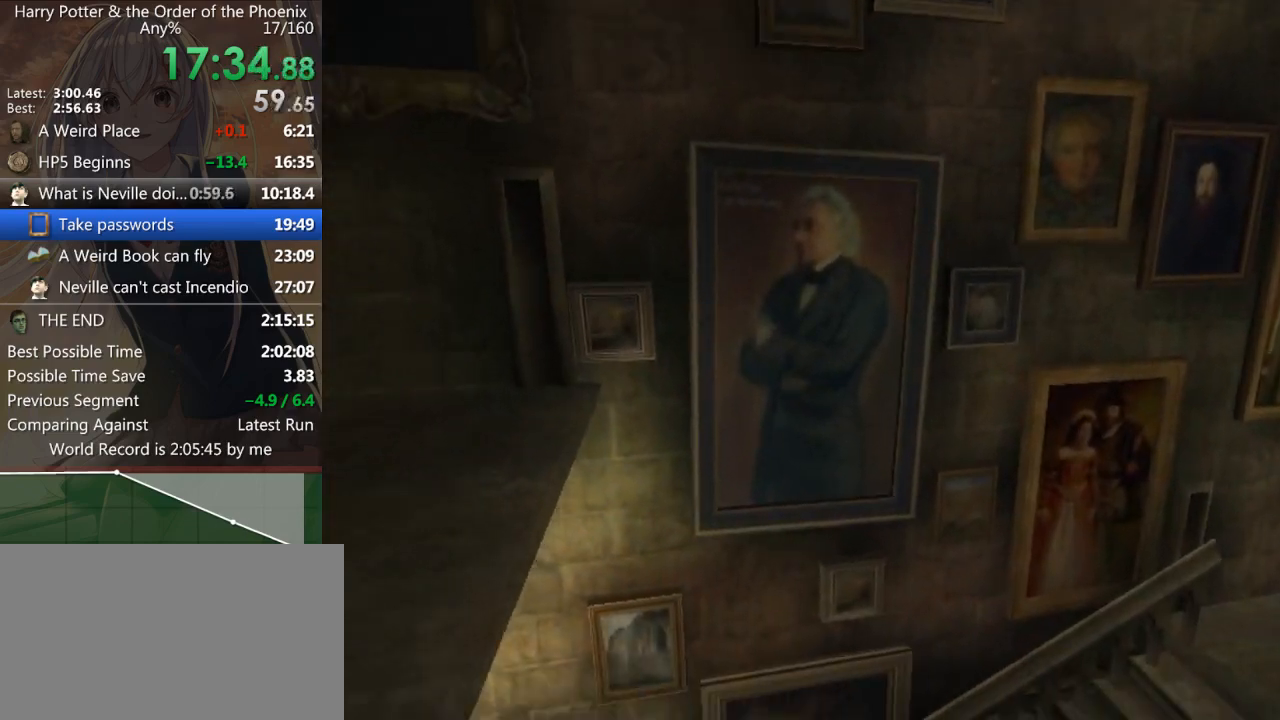
{"keys": ["a", "s", "shift_l"], "mouse": [], "events": []}
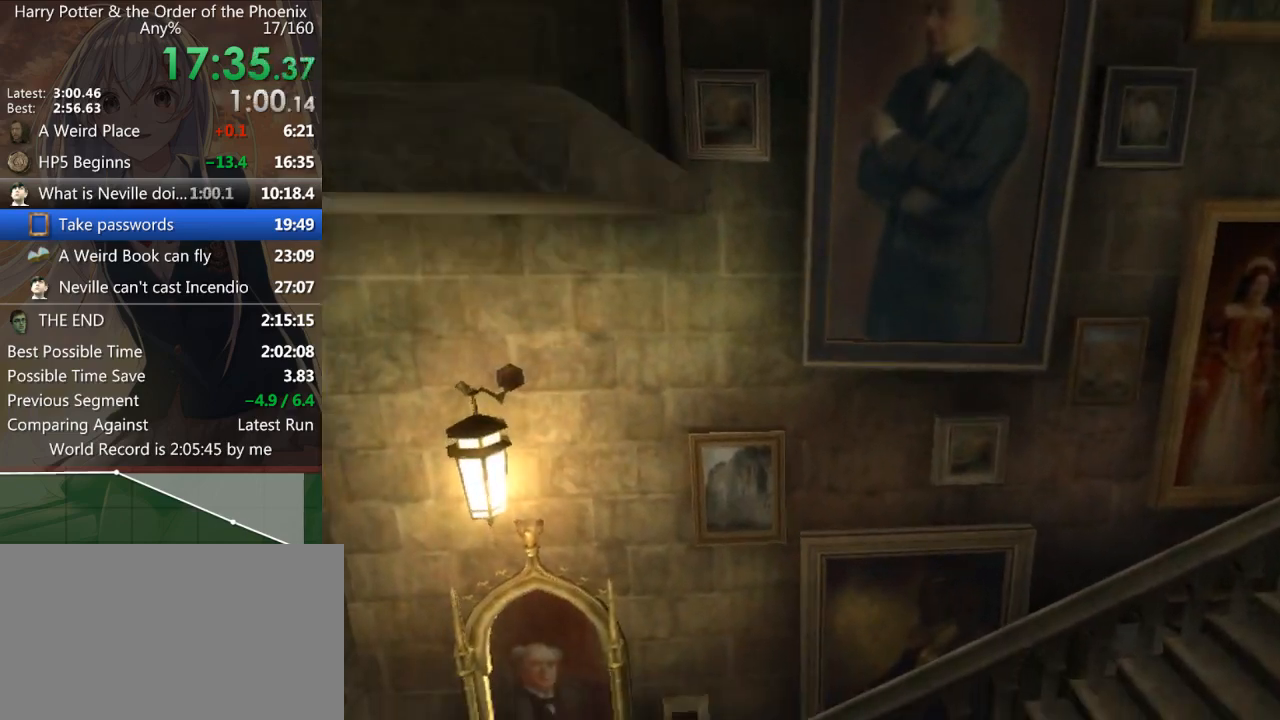
{"keys": ["a", "s", "shift_l"], "mouse": [], "events": []}
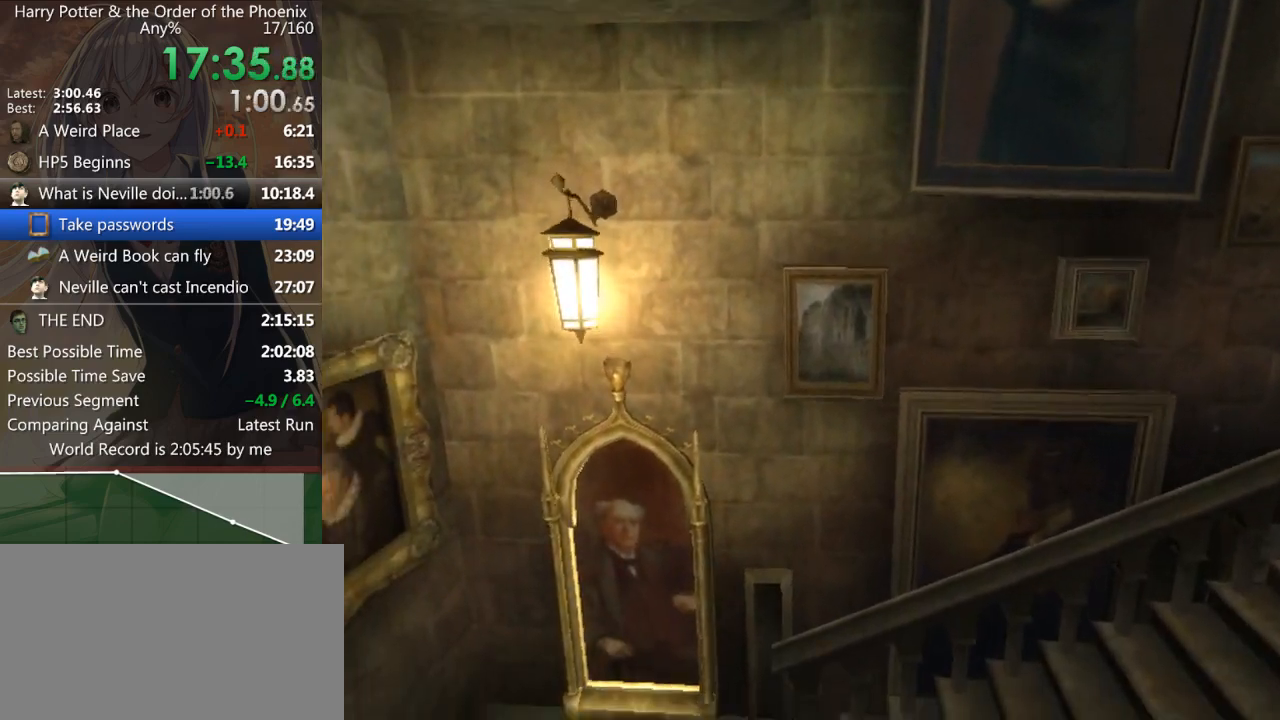
{"keys": ["a", "s", "shift_l"], "mouse": [], "events": []}
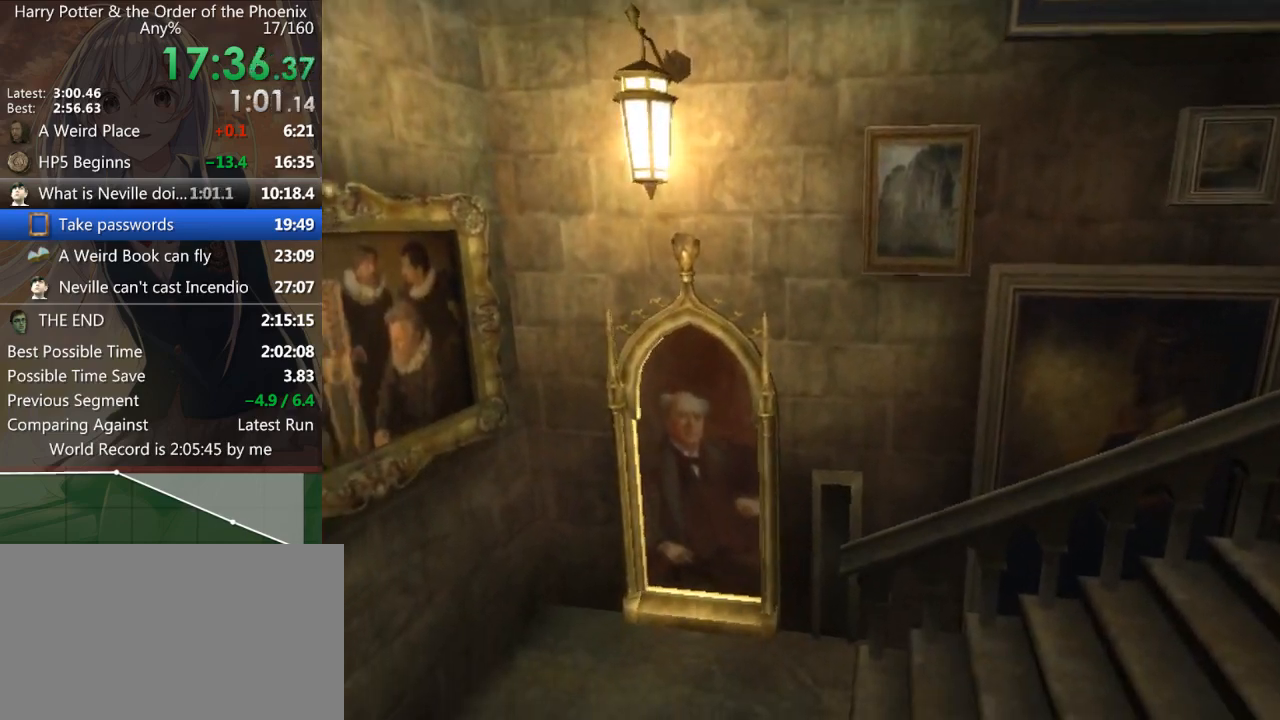
{"keys": ["a", "s", "shift_l"], "mouse": [], "events": []}
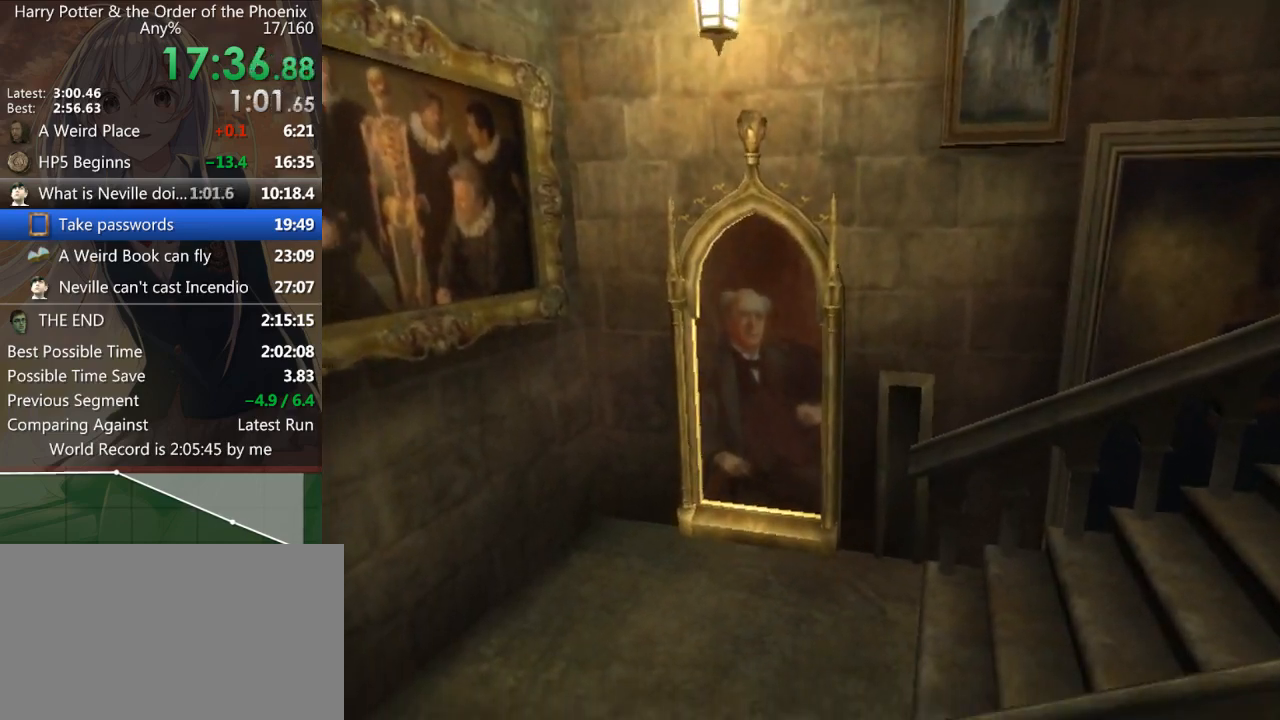
{"keys": ["a", "s", "shift_l"], "mouse": [], "events": []}
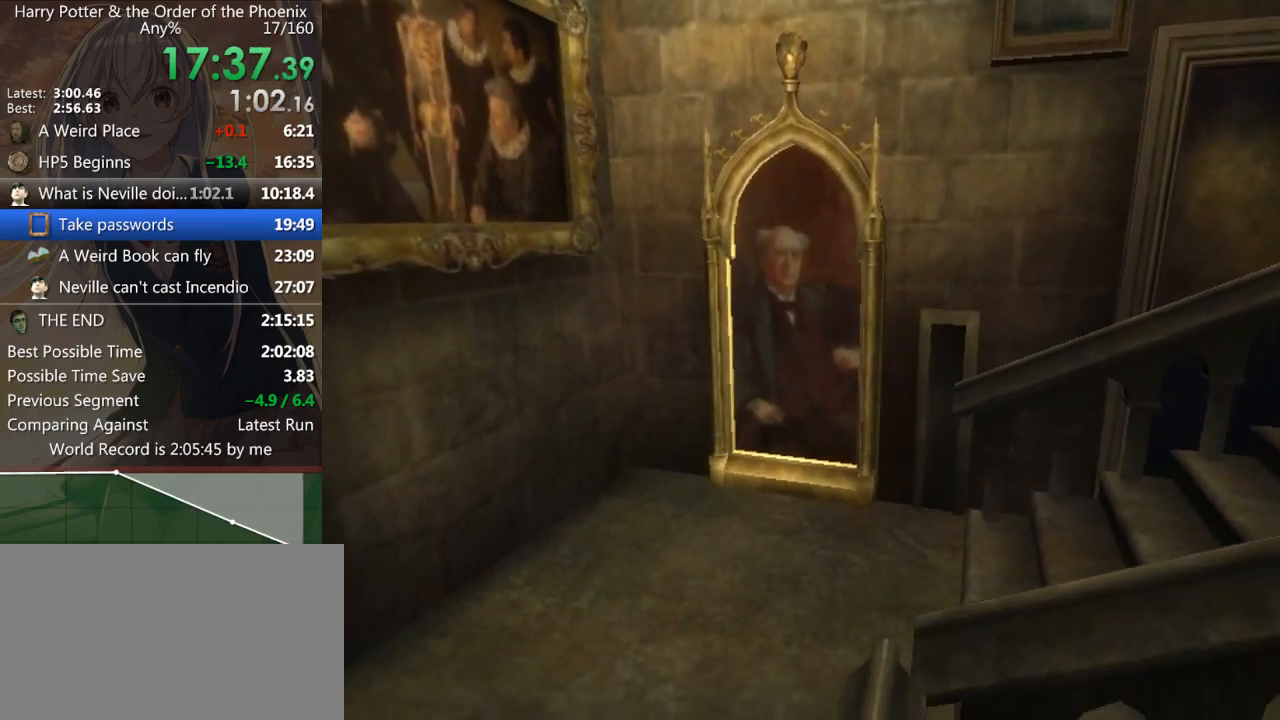
{"keys": ["a", "s", "shift_l"], "mouse": [], "events": []}
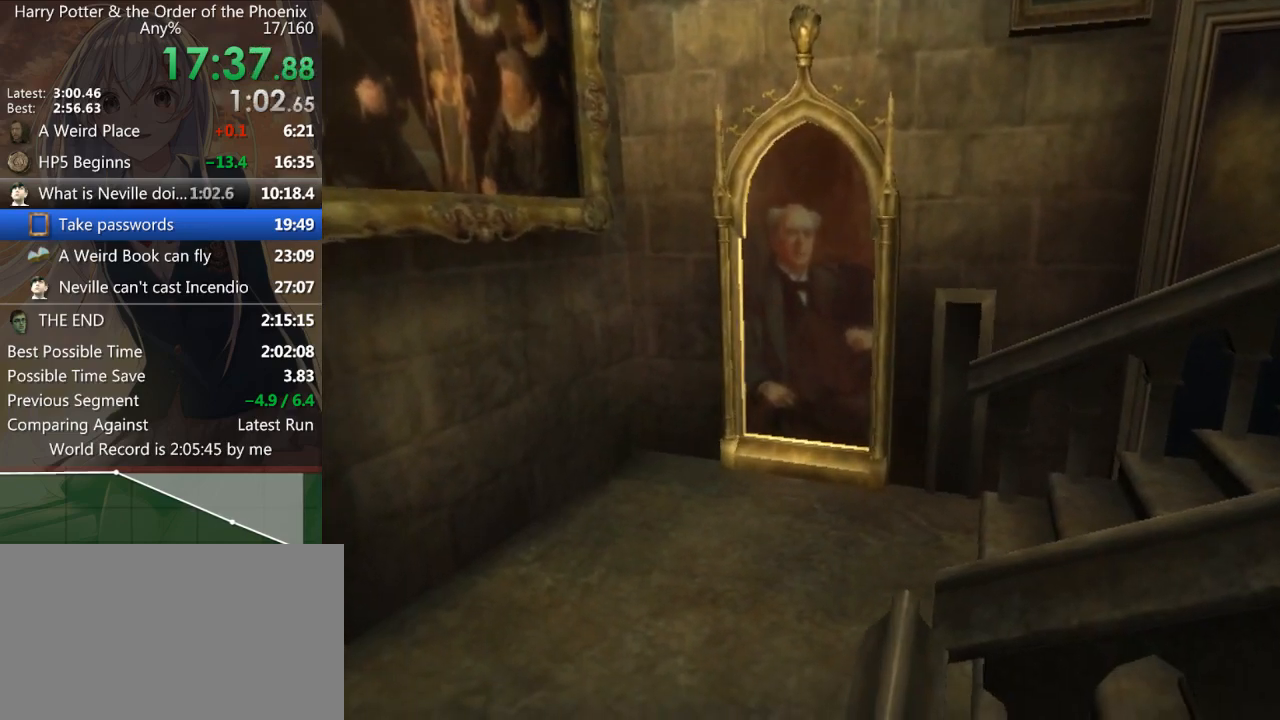
{"keys": ["a", "s", "shift_l"], "mouse": [], "events": []}
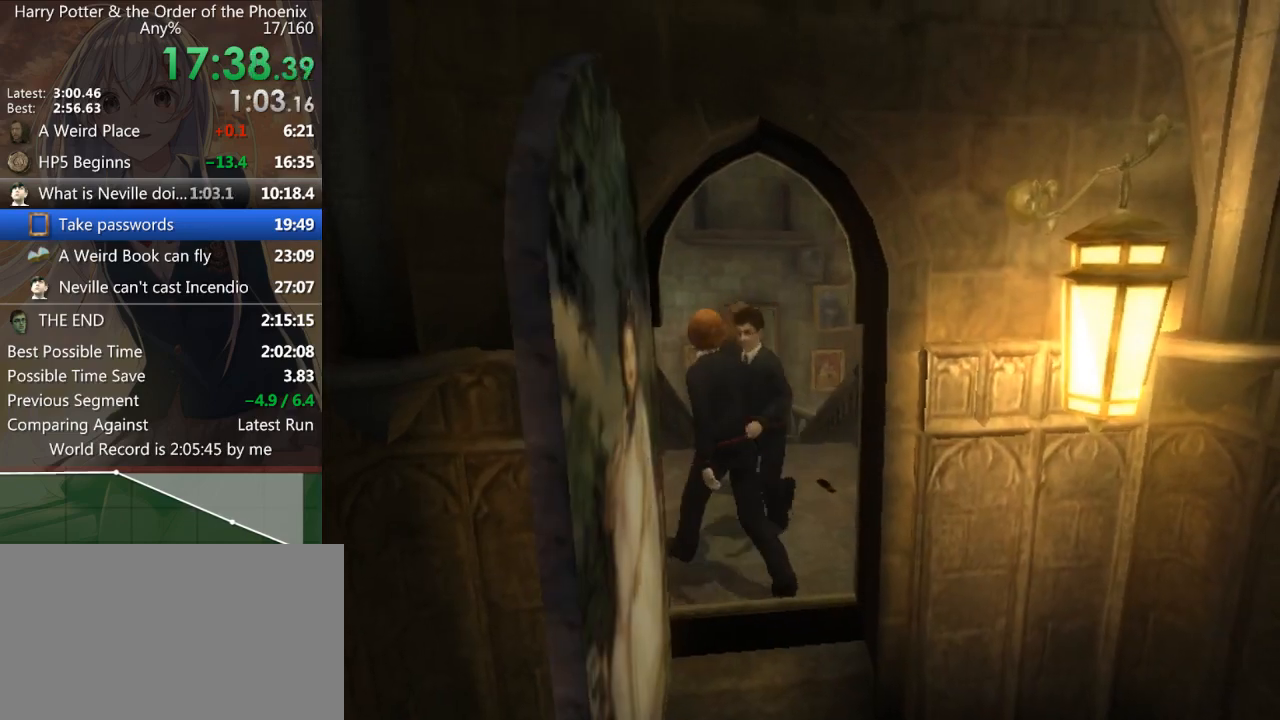
{"keys": ["shift_l", "w"], "mouse": [], "events": [[67, "s", "up"], [233, "w", "down"], [300, "a", "up"]]}
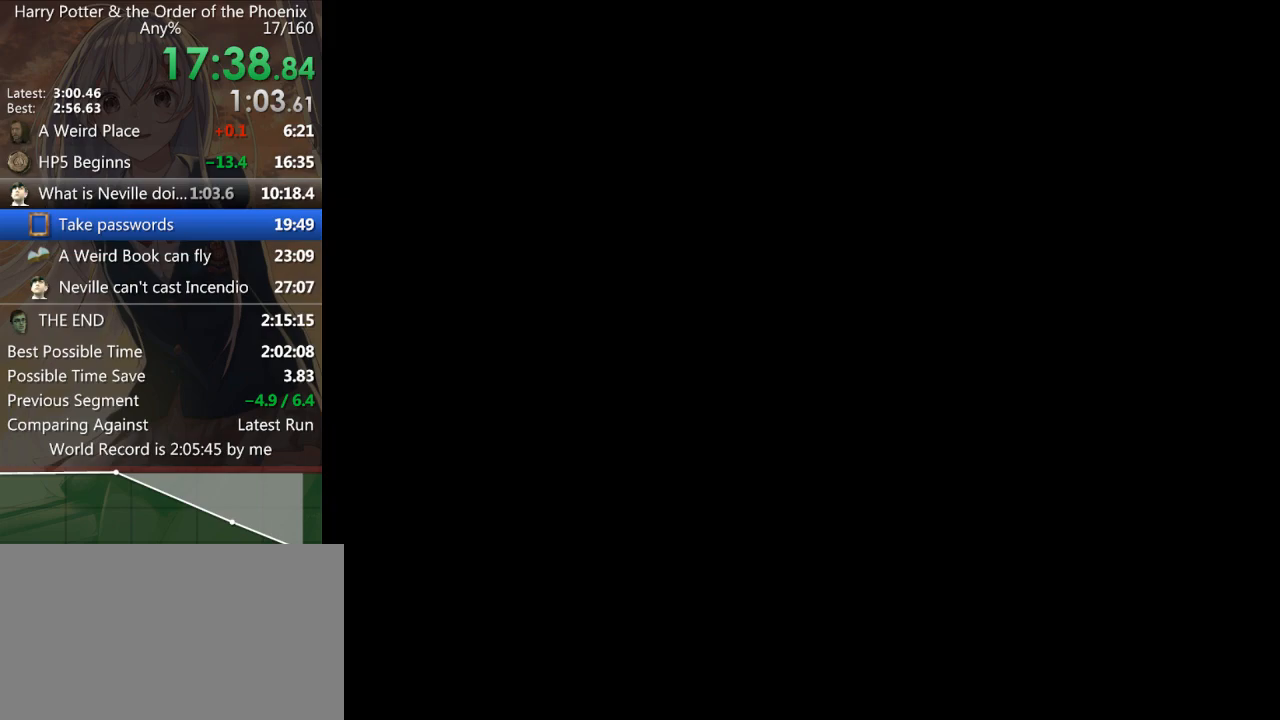
{"keys": ["d", "shift_l"], "mouse": [], "events": [[200, "d", "down"], [467, "w", "up"]]}
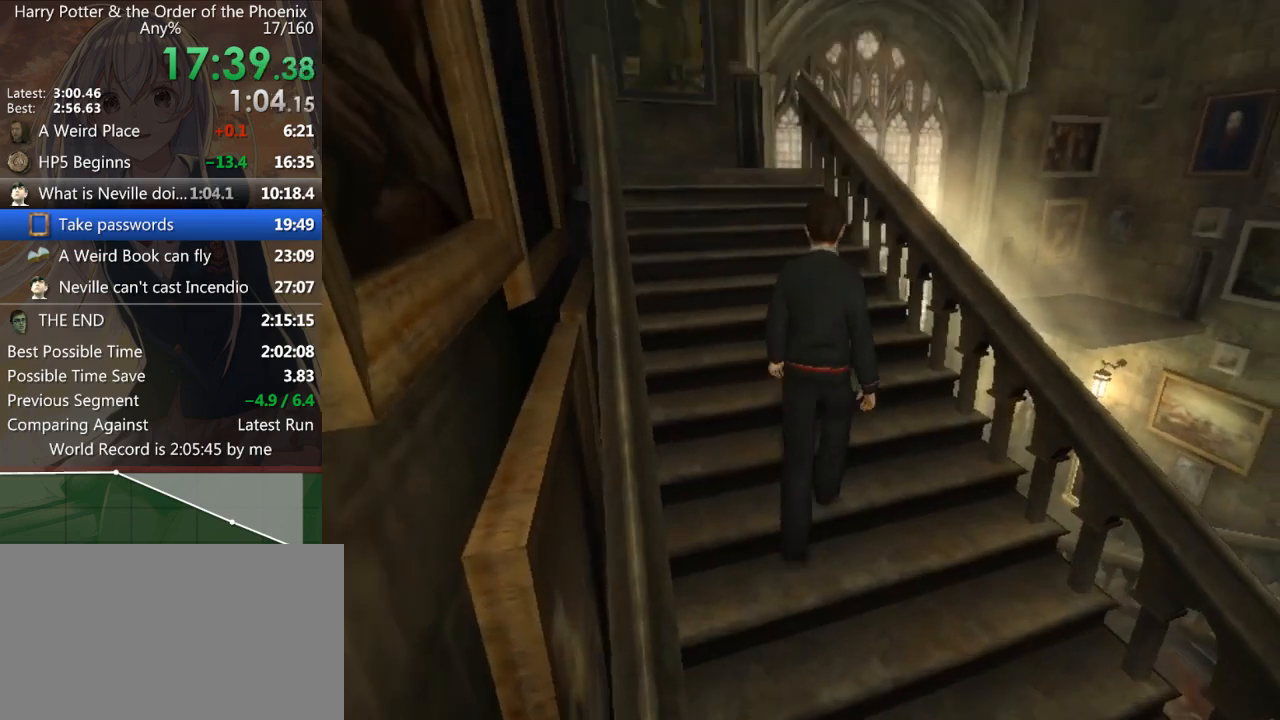
{"keys": ["d", "shift_l"], "mouse": [], "events": []}
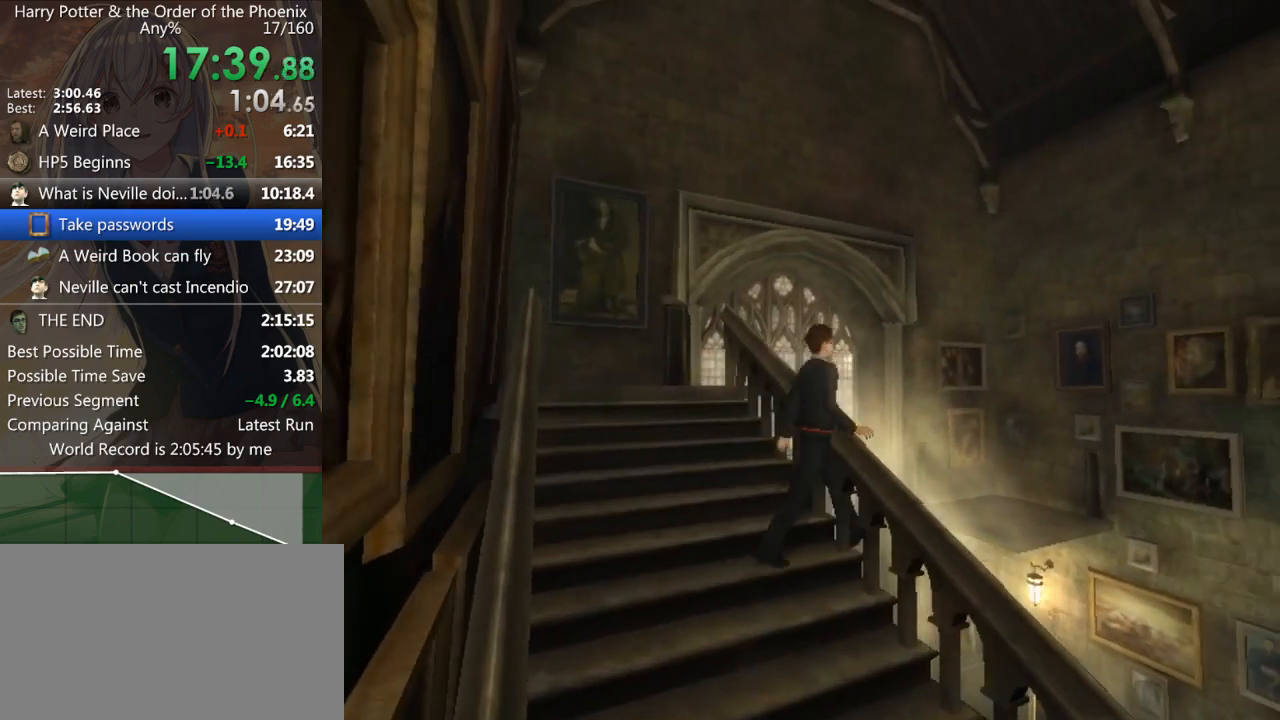
{"keys": ["d", "s", "shift_l"], "mouse": [], "events": [[33, "s", "down"]]}
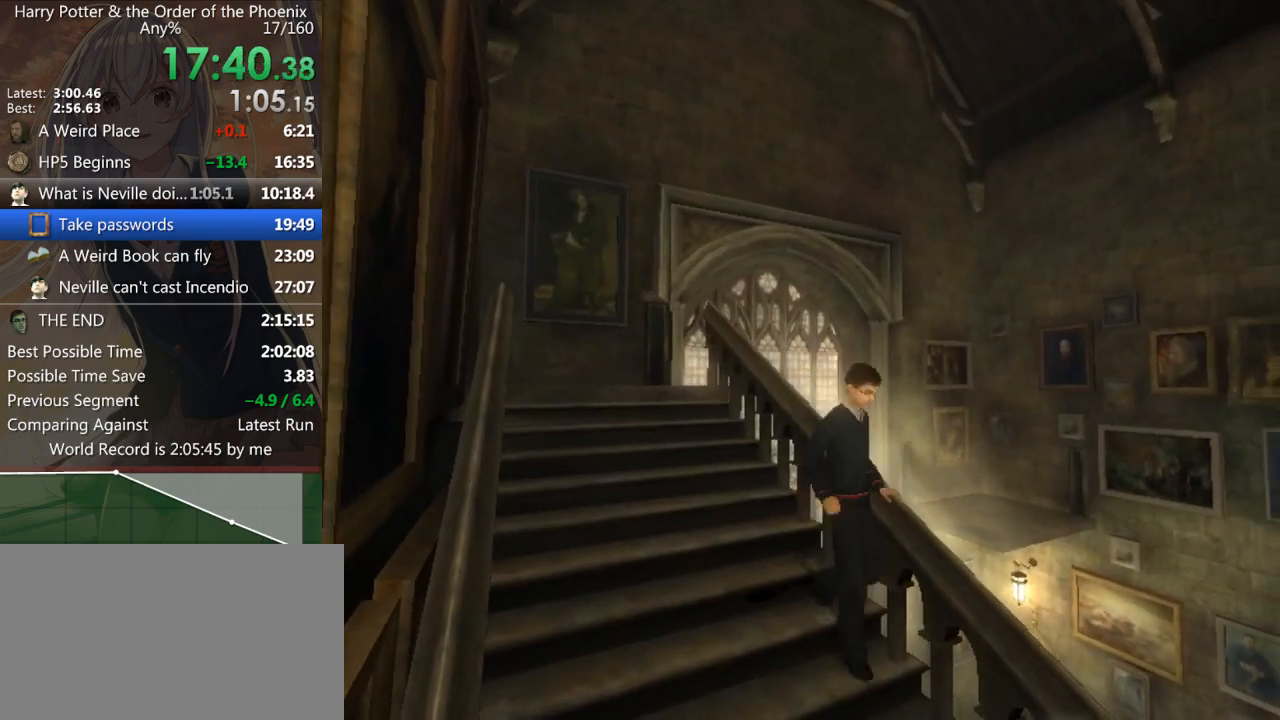
{"keys": ["d", "shift_l", "w"], "mouse": [], "events": [[100, "s", "up"], [233, "w", "down"]]}
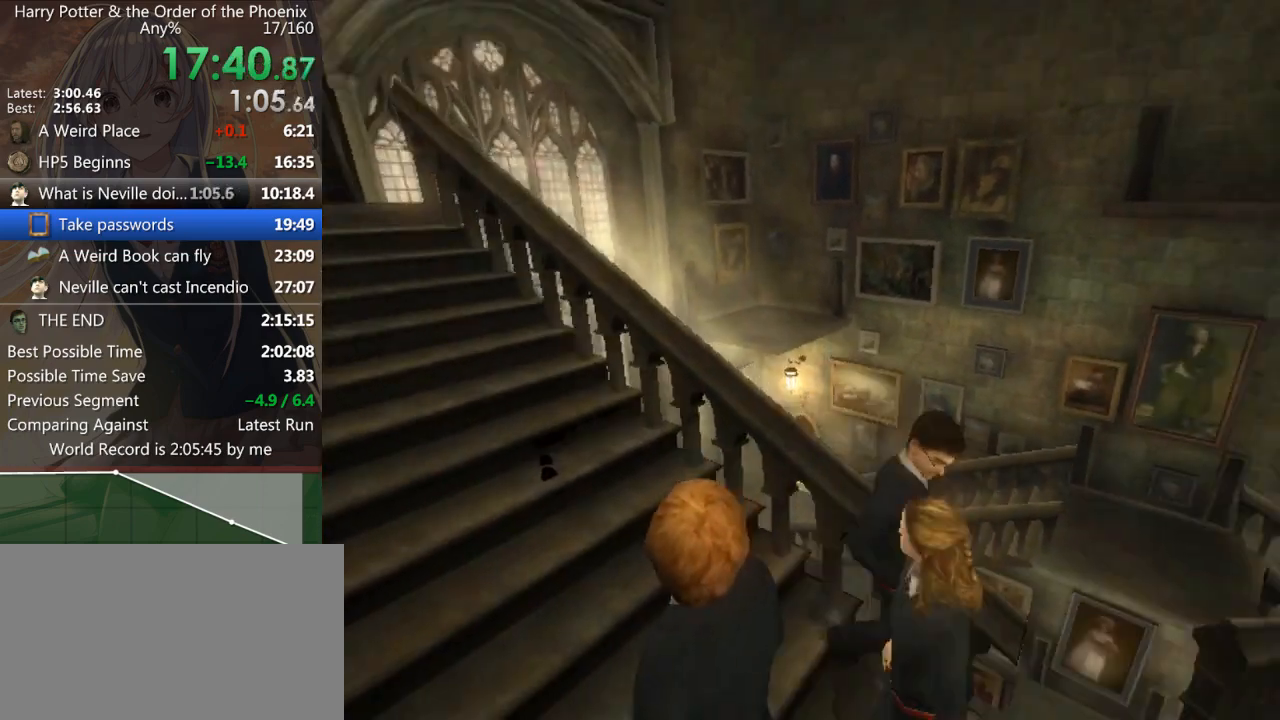
{"keys": ["a", "shift_l", "w"], "mouse": [], "events": [[300, "a", "down"], [333, "d", "up"]]}
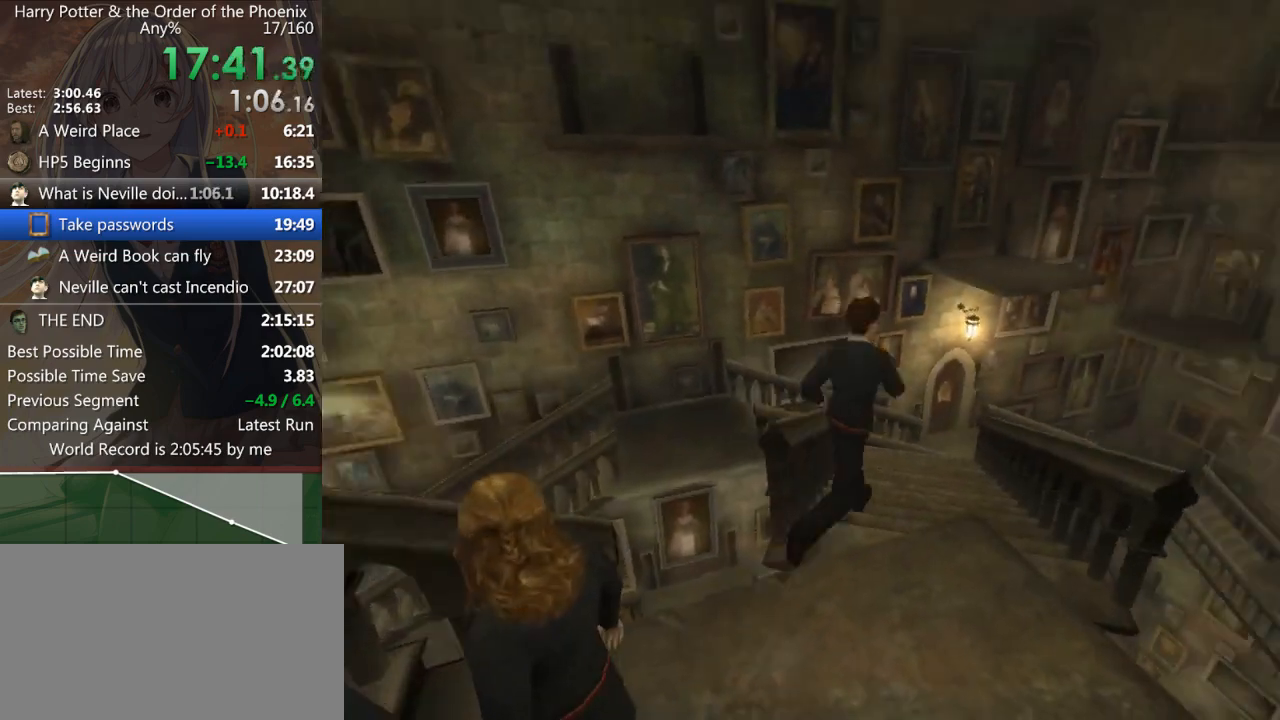
{"keys": ["a", "shift_l", "w"], "mouse": [], "events": []}
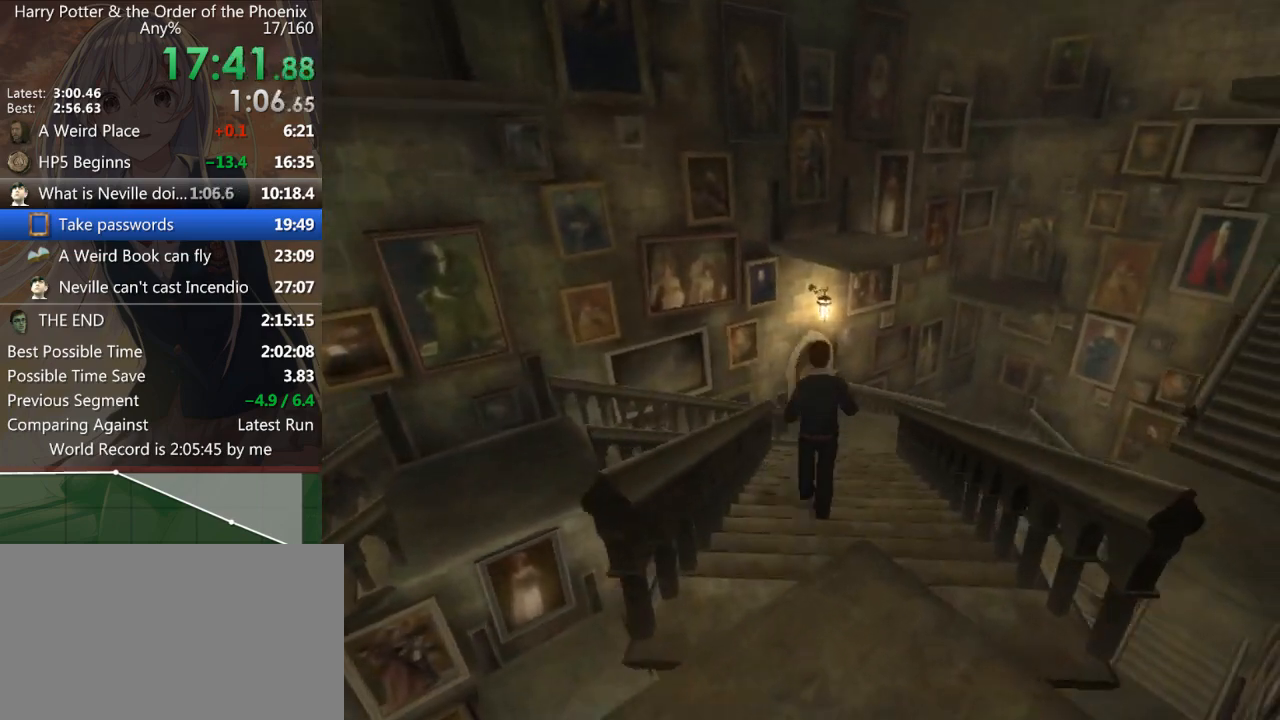
{"keys": ["a", "shift_l"], "mouse": [], "events": [[300, "w", "up"]]}
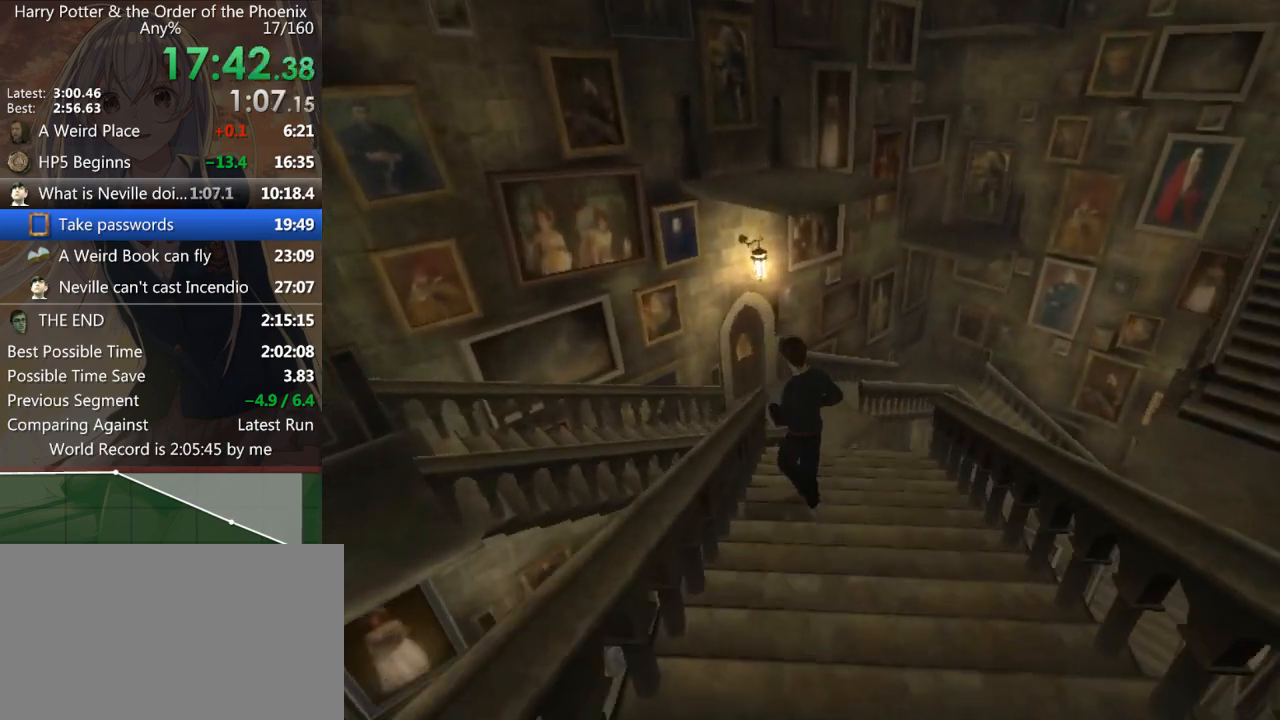
{"keys": ["a", "shift_l"], "mouse": [], "events": []}
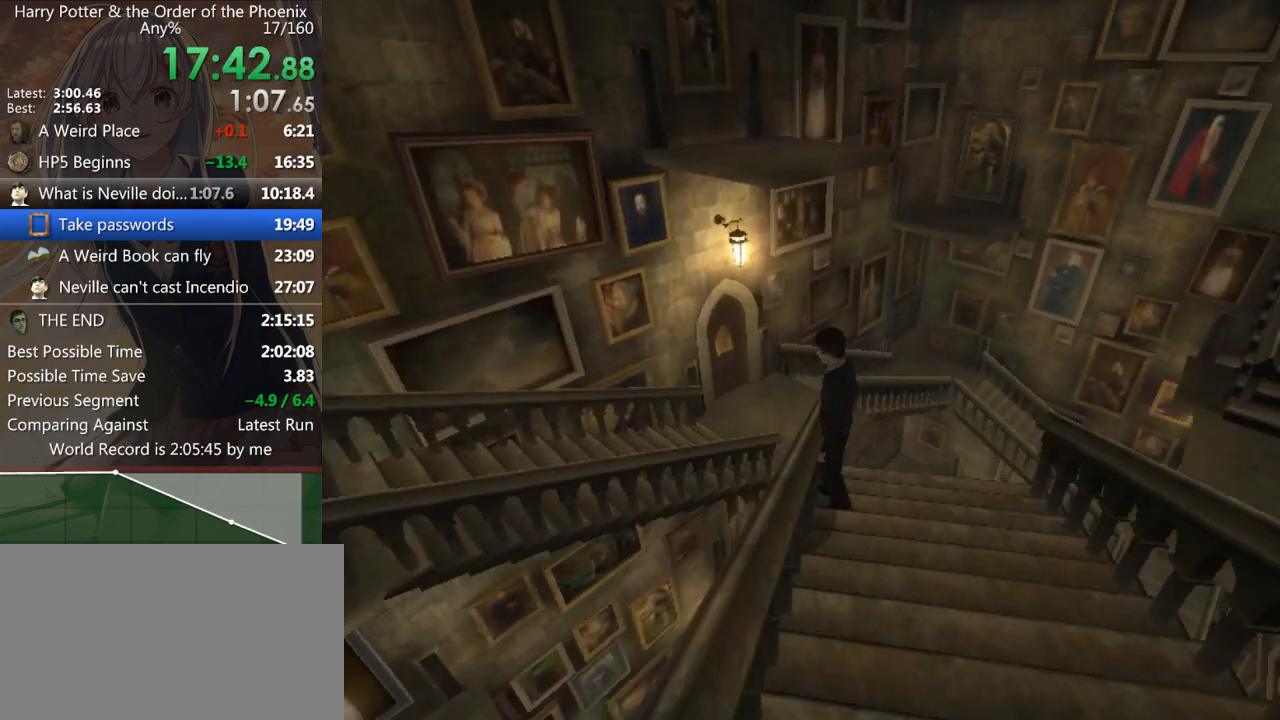
{"keys": ["a", "shift_l"], "mouse": [], "events": []}
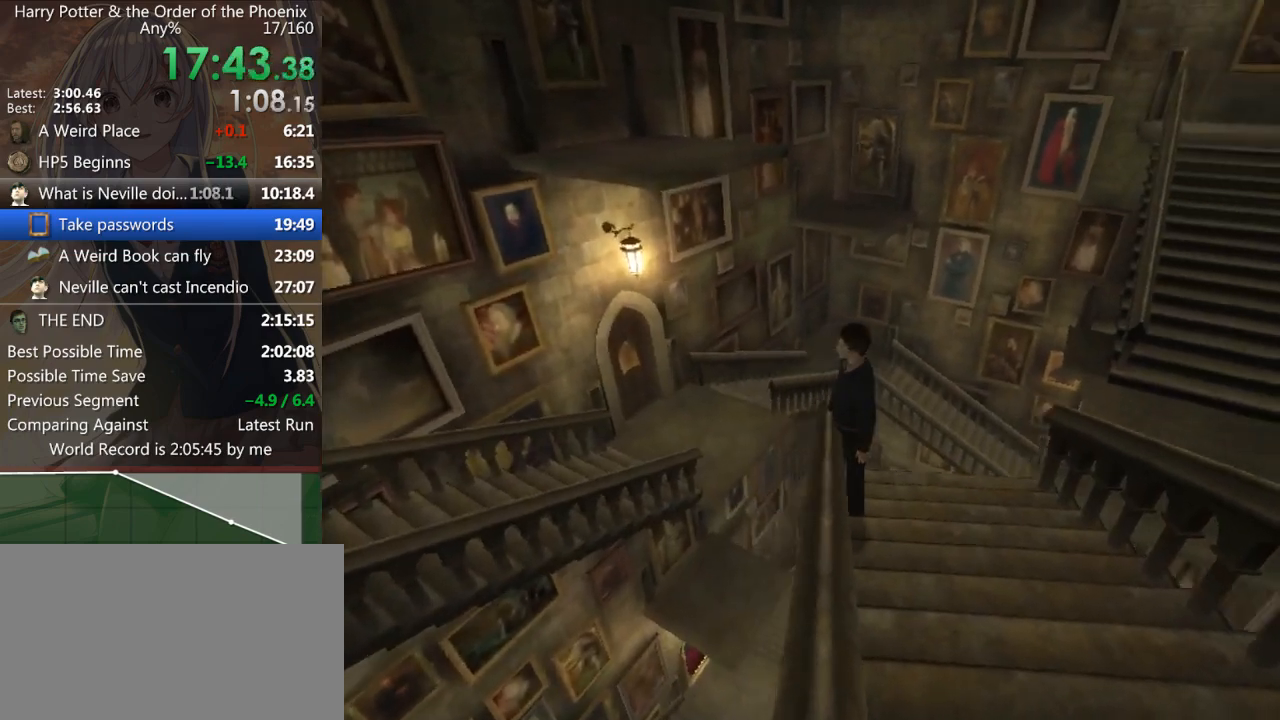
{"keys": ["a", "shift_l"], "mouse": [], "events": []}
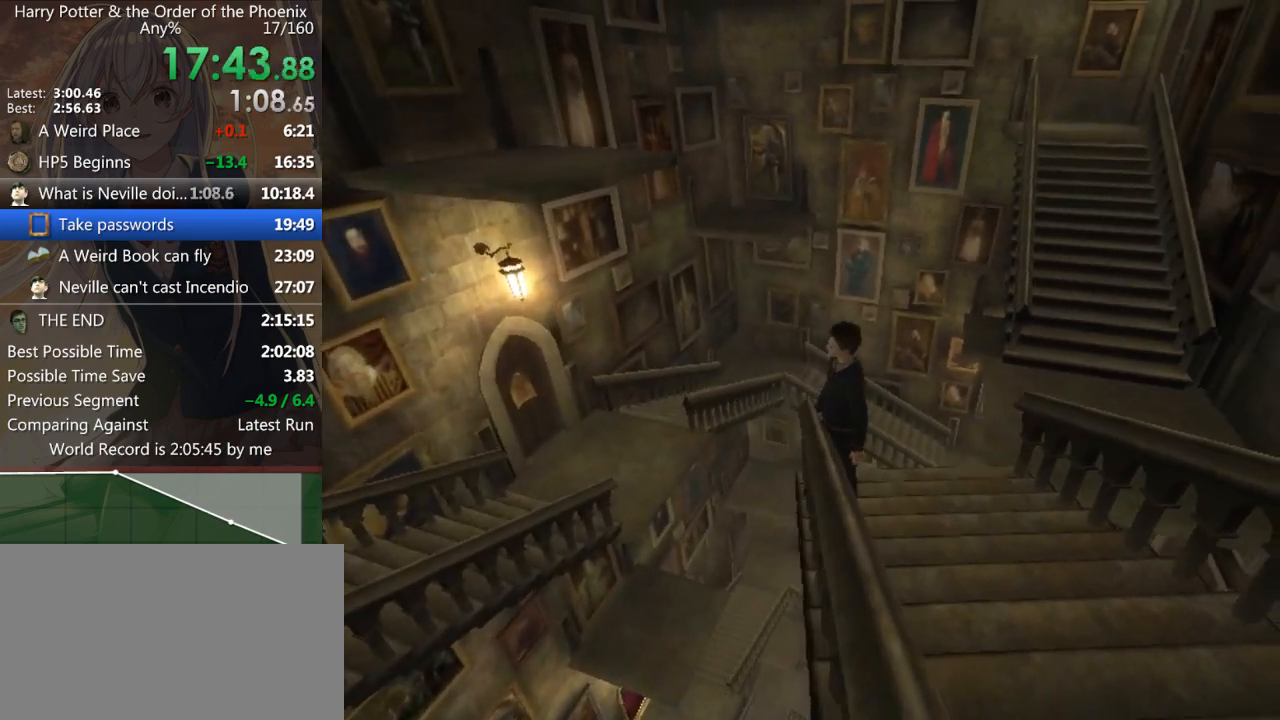
{"keys": ["a", "shift_l"], "mouse": [], "events": []}
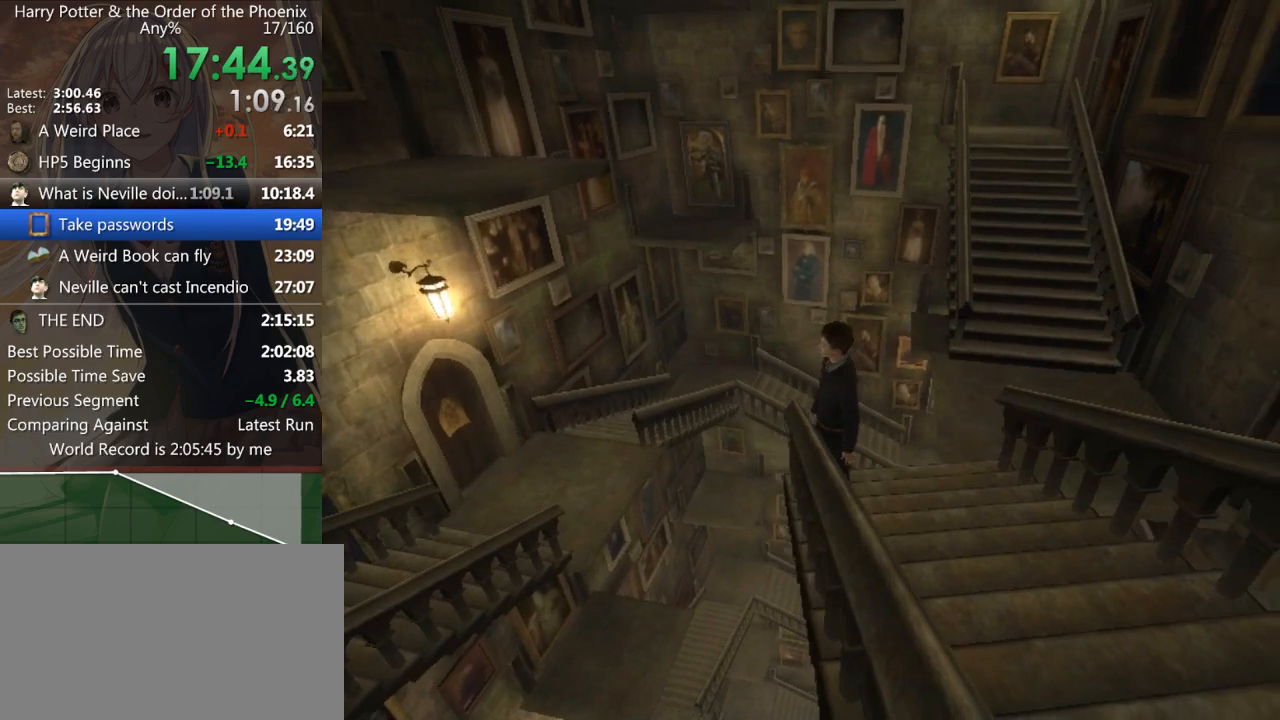
{"keys": ["a", "shift_l"], "mouse": [], "events": []}
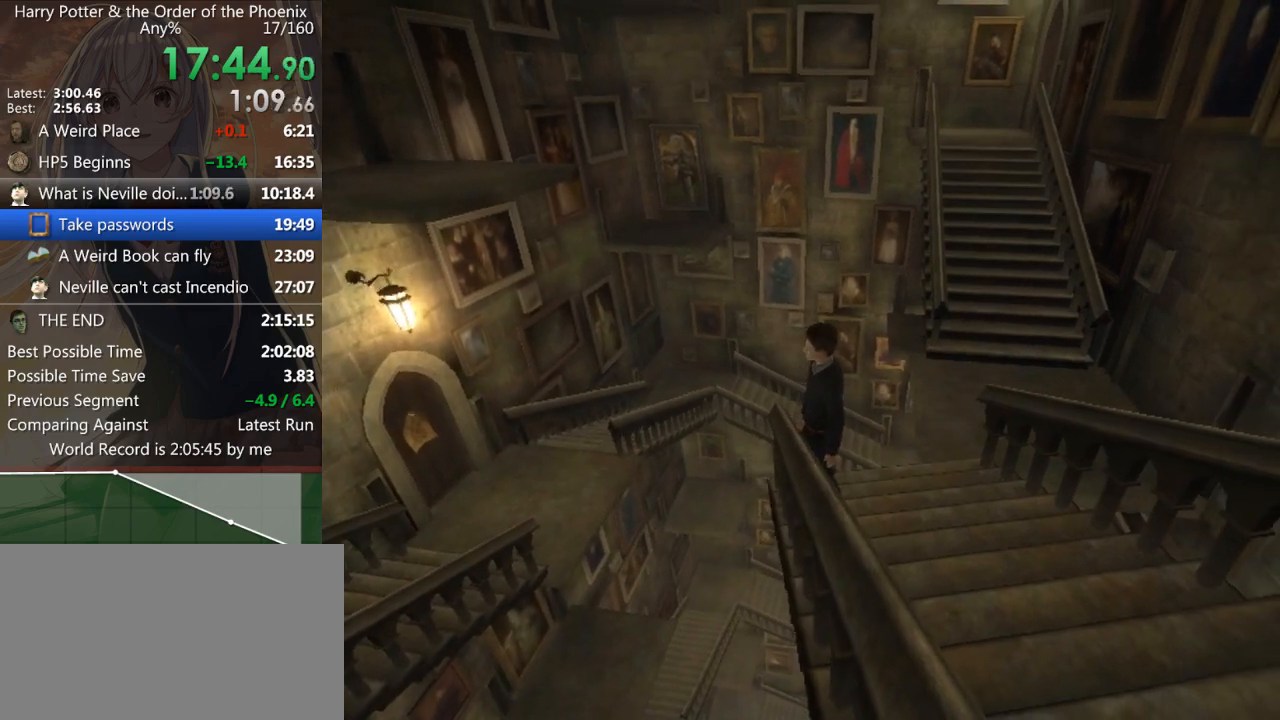
{"keys": ["a", "shift_l"], "mouse": [], "events": []}
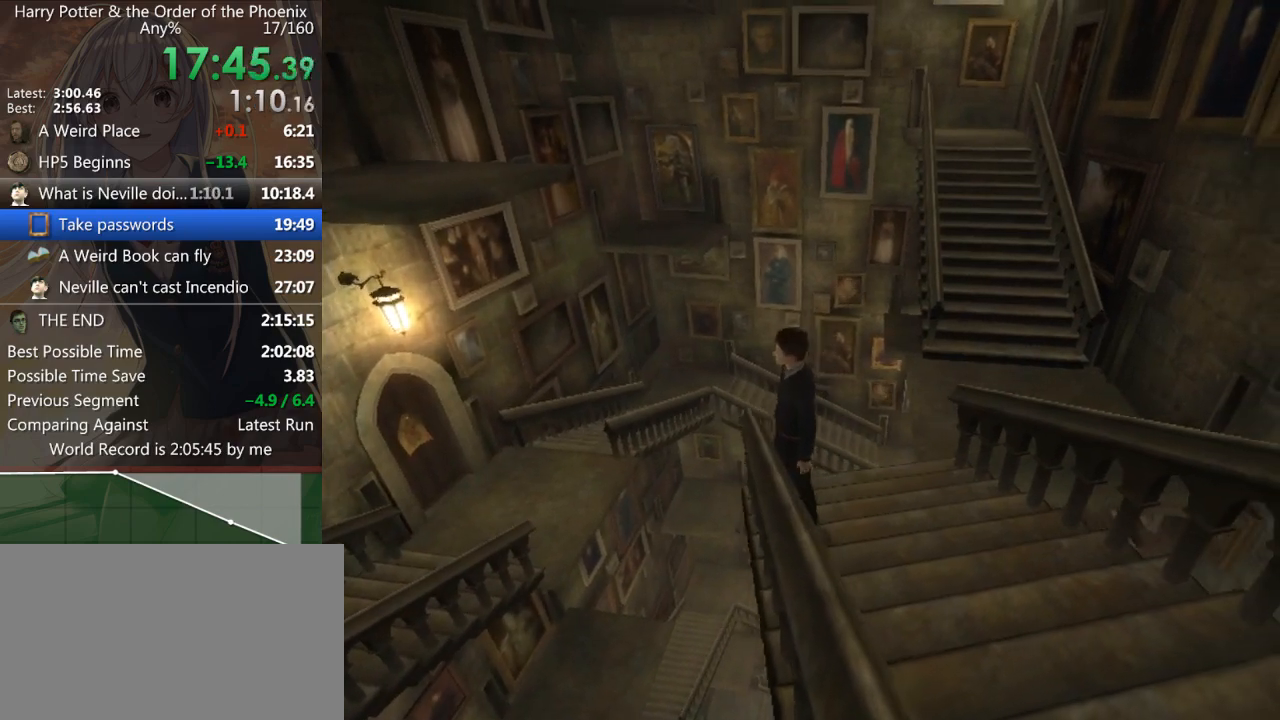
{"keys": [], "mouse": [], "events": [[233, "shift_l", "up"], [267, "a", "up"]]}
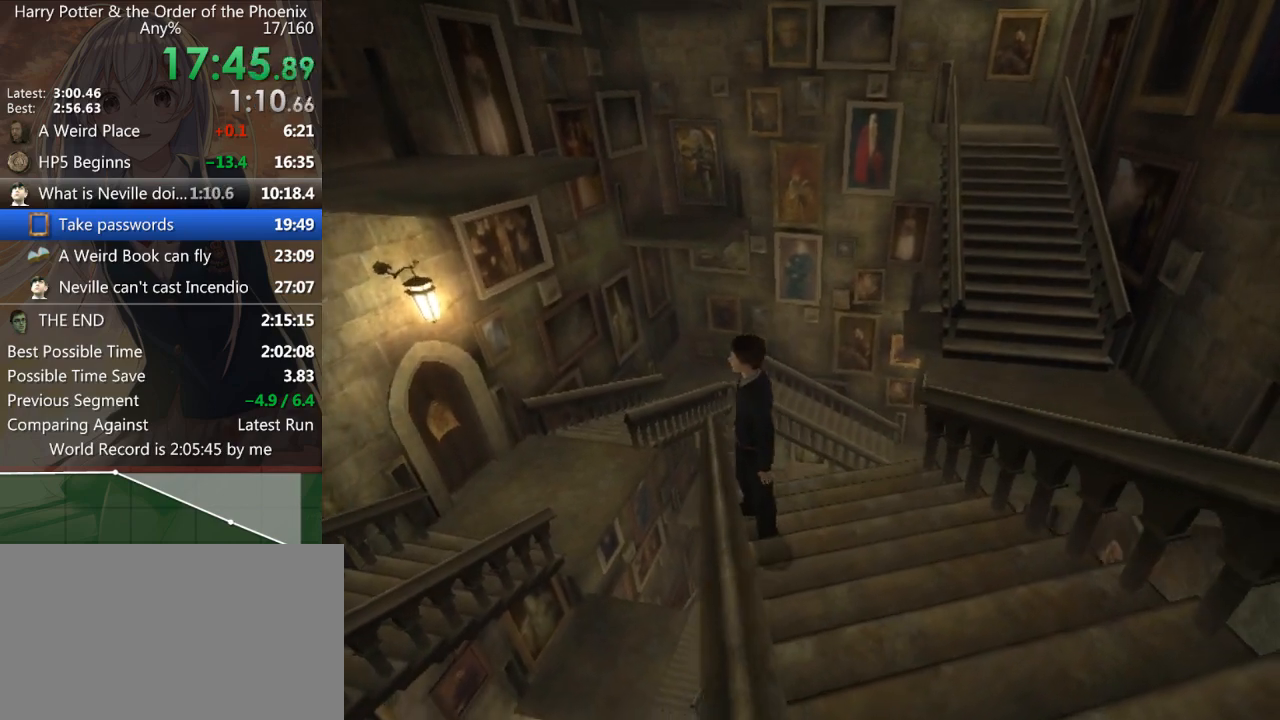
{"keys": [], "mouse": [], "events": []}
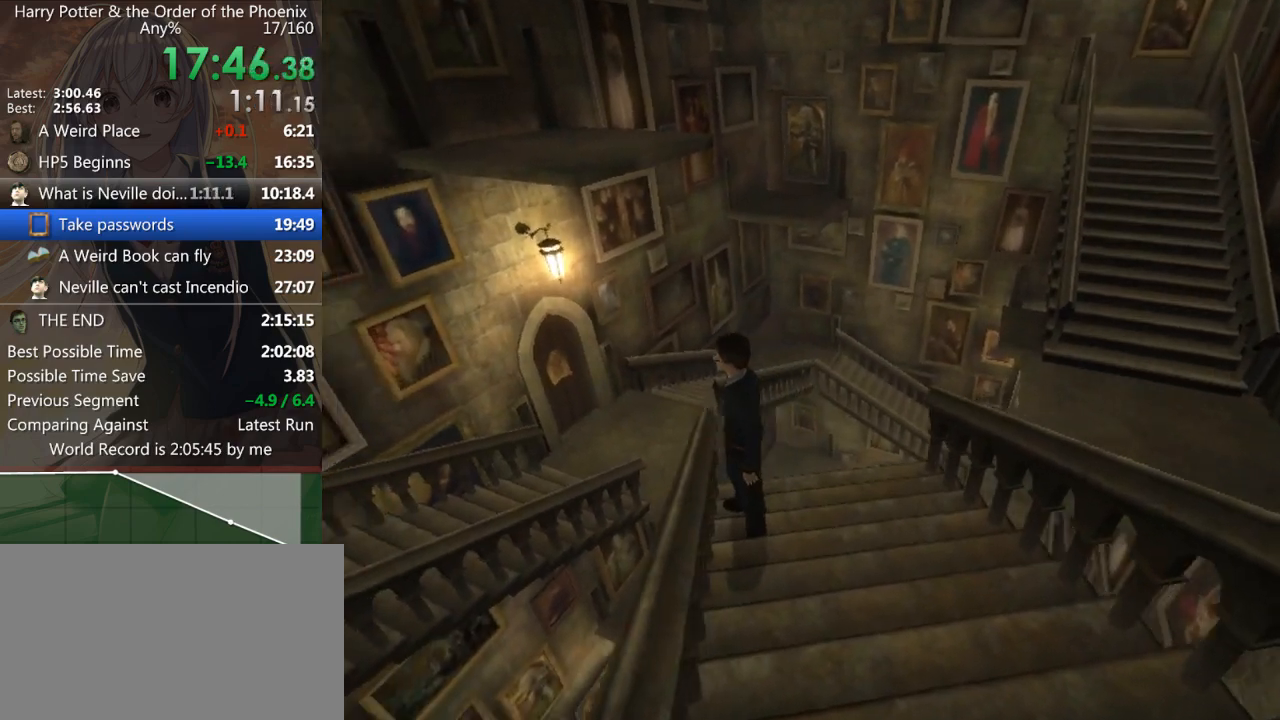
{"keys": [], "mouse": [], "events": []}
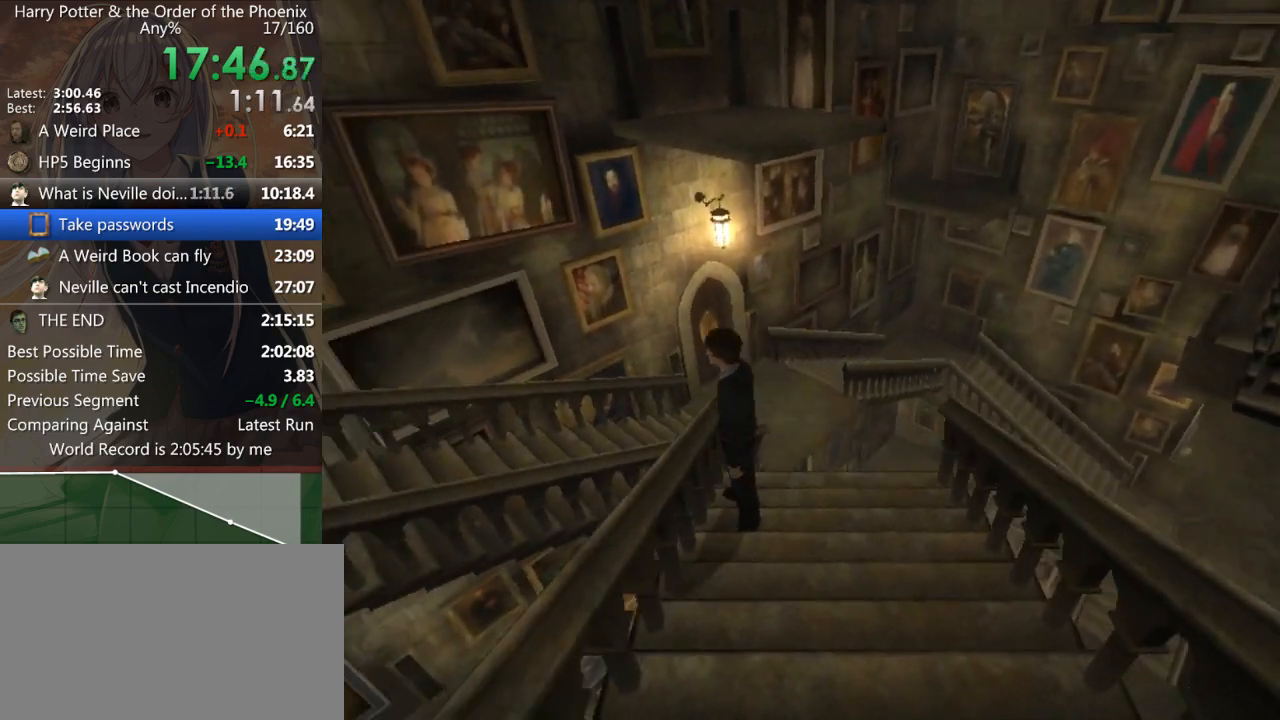
{"keys": [], "mouse": [], "events": []}
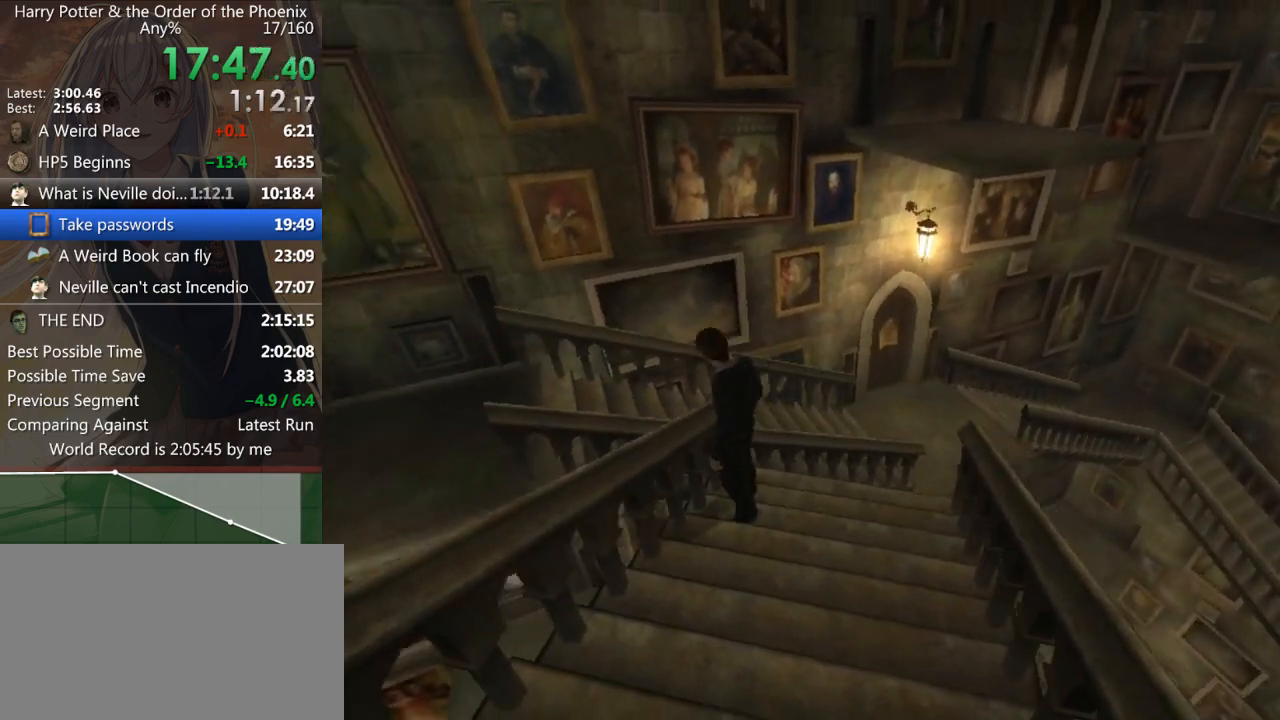
{"keys": [], "mouse": [], "events": []}